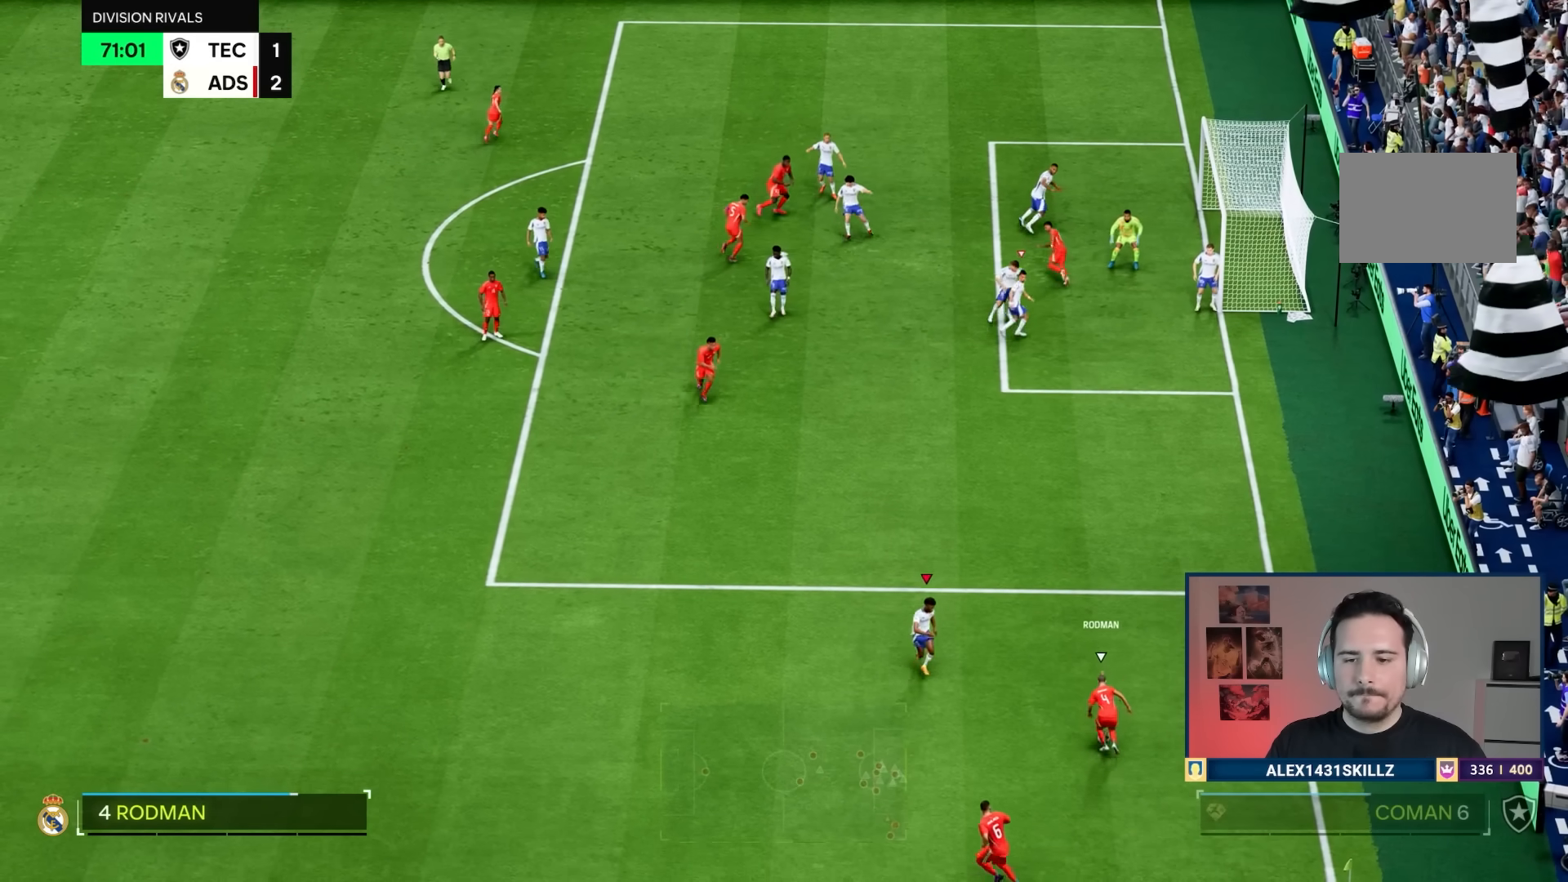
Gameplay with a controller (PlayStation layout); each line is a JSON object with the inputs held at the frame after it. "events" lists button and stick changes between this image and that frame as [ms after this image, input, new state], when the widget could be followed in between. Not read: L3 R3.
{"buttons": ["R1"], "left_stick": "up-right", "right_stick": "center", "events": [[100, "left_stick", "right"], [200, "R1", "down"], [233, "left_stick", "up-right"], [417, "L2", "up"]]}
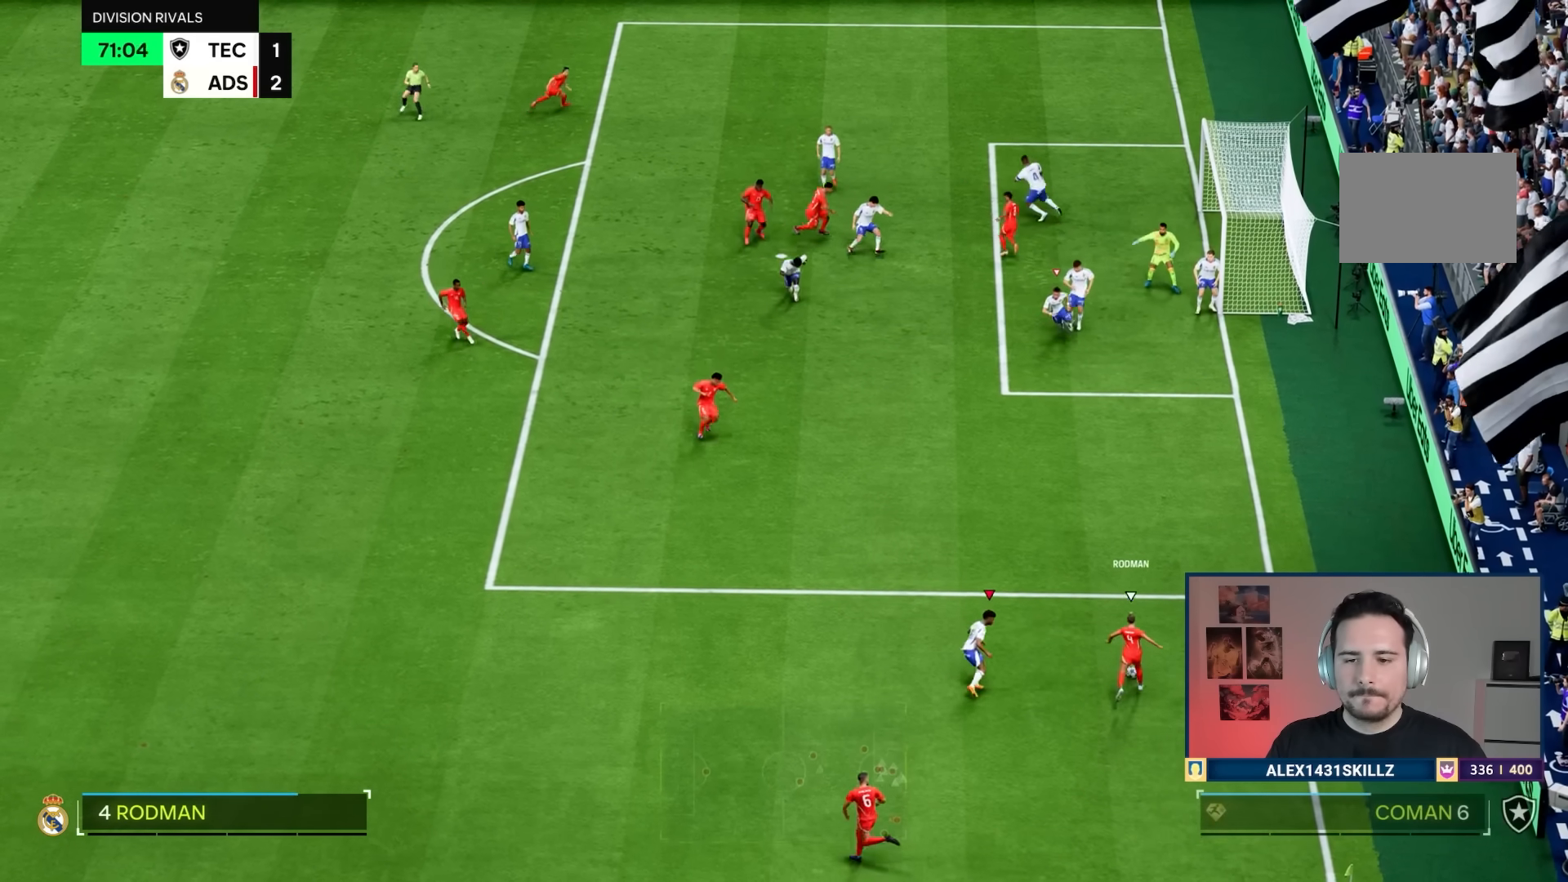
{"buttons": ["R1"], "left_stick": "up", "right_stick": "center", "events": [[50, "left_stick", "up"]]}
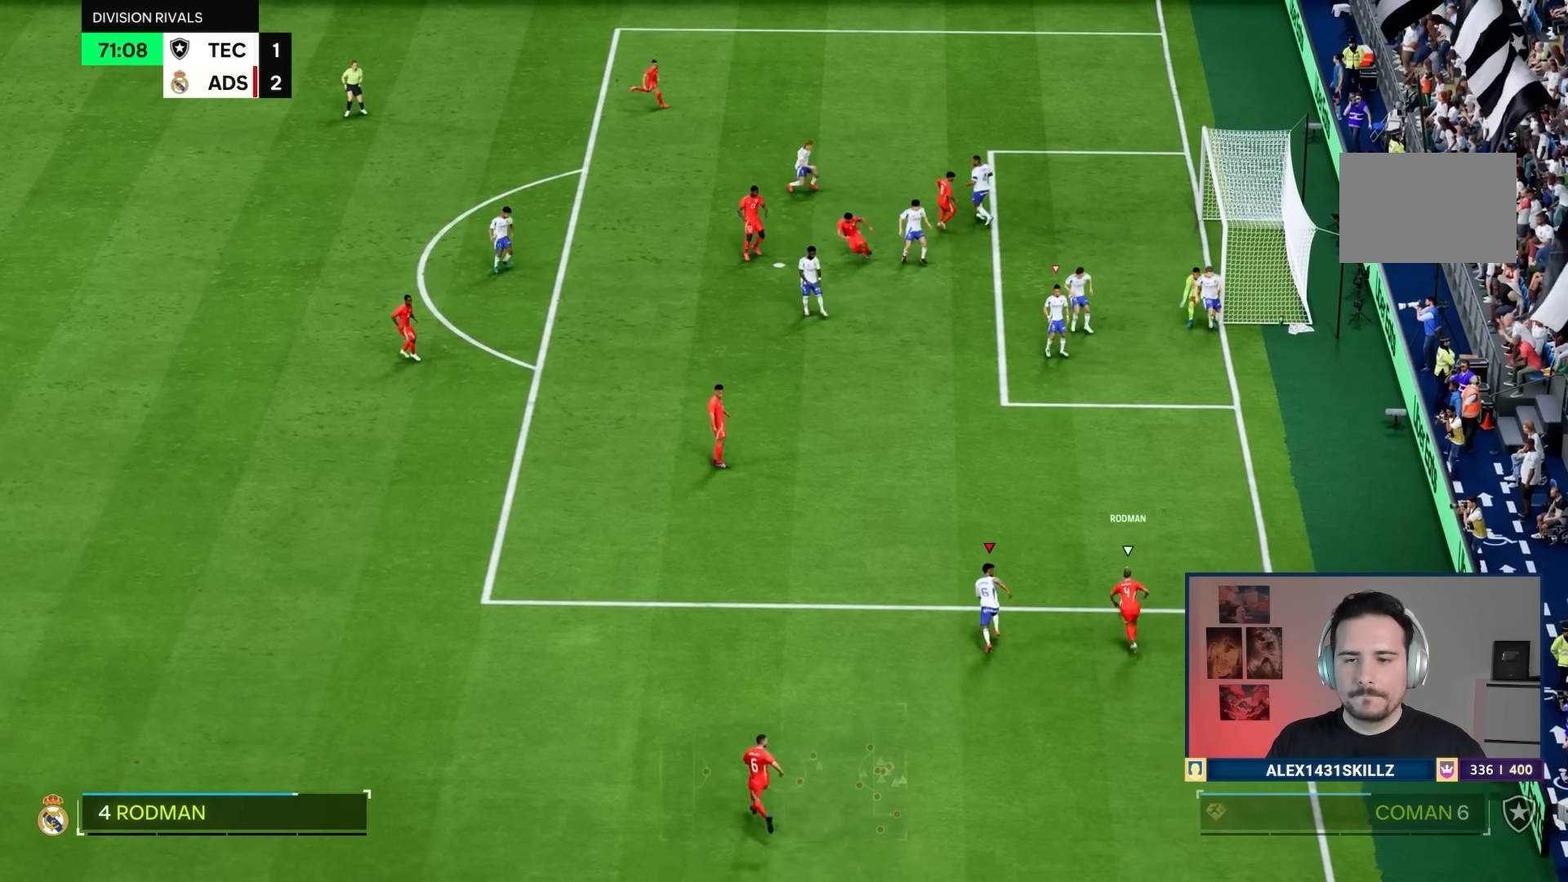
{"buttons": ["R1", "R2"], "left_stick": "down", "right_stick": "center", "events": [[50, "right_stick", "up"], [100, "left_stick", "down"], [117, "L2", "down"], [167, "right_stick", "center"], [333, "R2", "down"], [367, "L2", "up"]]}
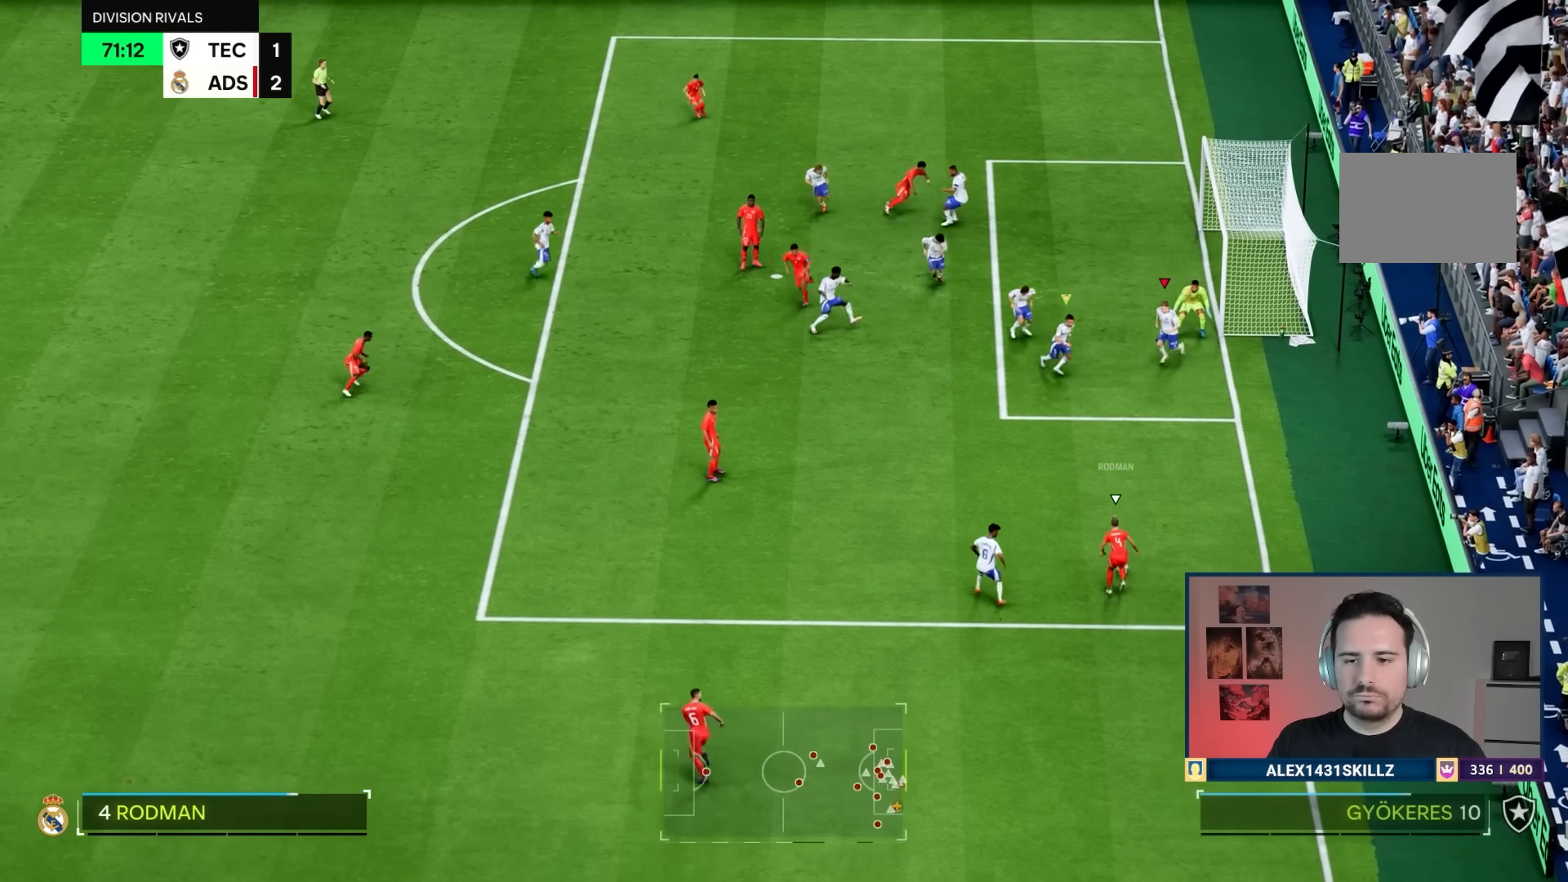
{"buttons": ["L1", "R1", "R2"], "left_stick": "down-left", "right_stick": "center", "events": [[84, "left_stick", "down-right"], [217, "left_stick", "down-left"], [384, "L1", "down"]]}
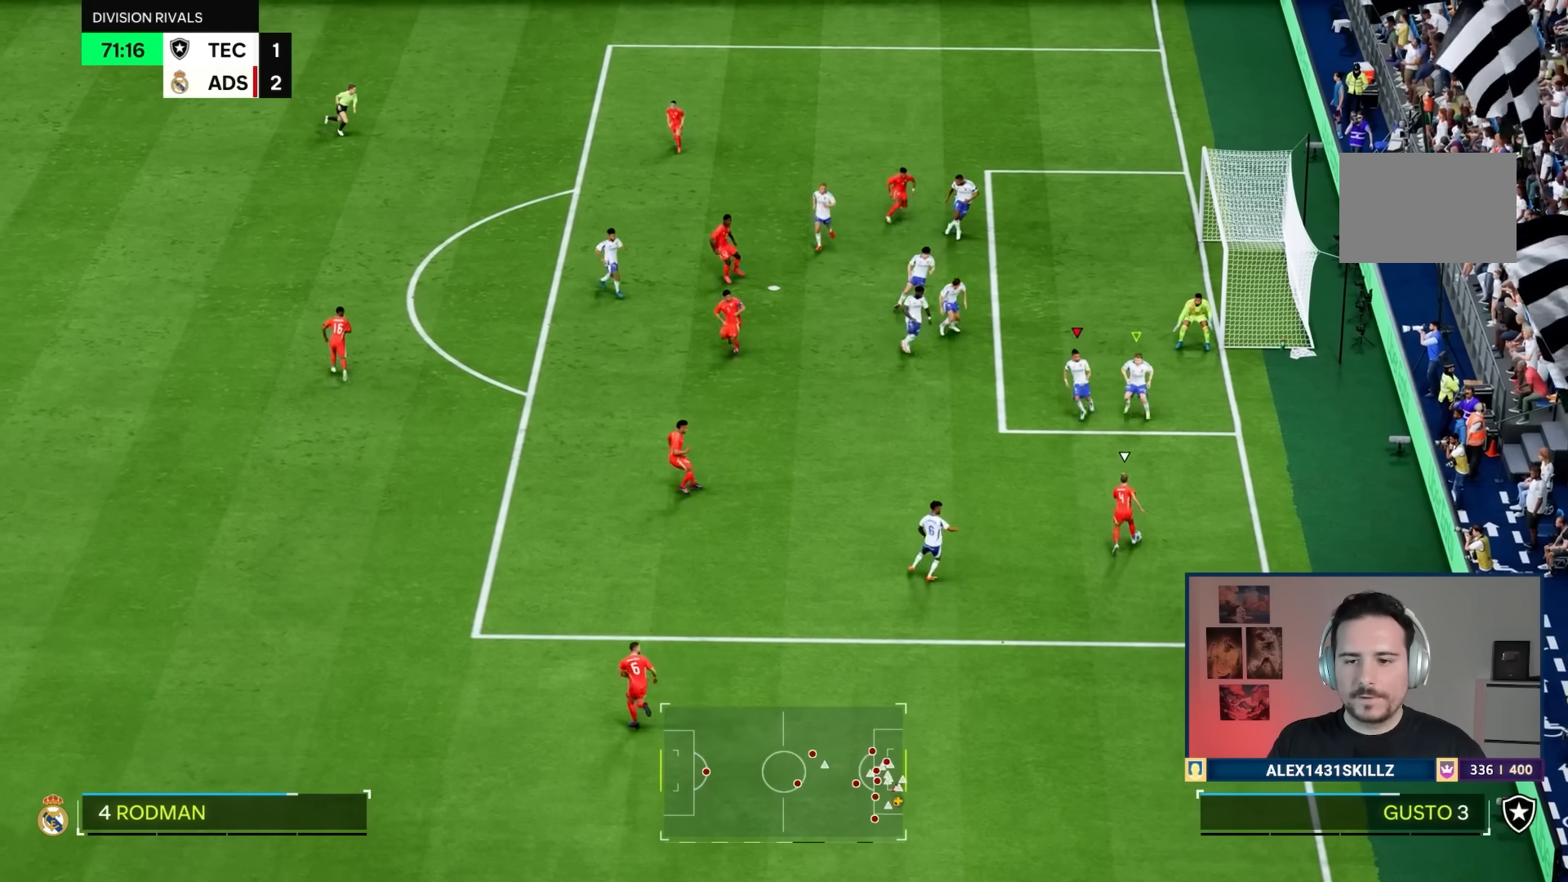
{"buttons": ["R1", "R2"], "left_stick": "down-right", "right_stick": "center", "events": [[16, "L1", "up"], [484, "left_stick", "down-right"]]}
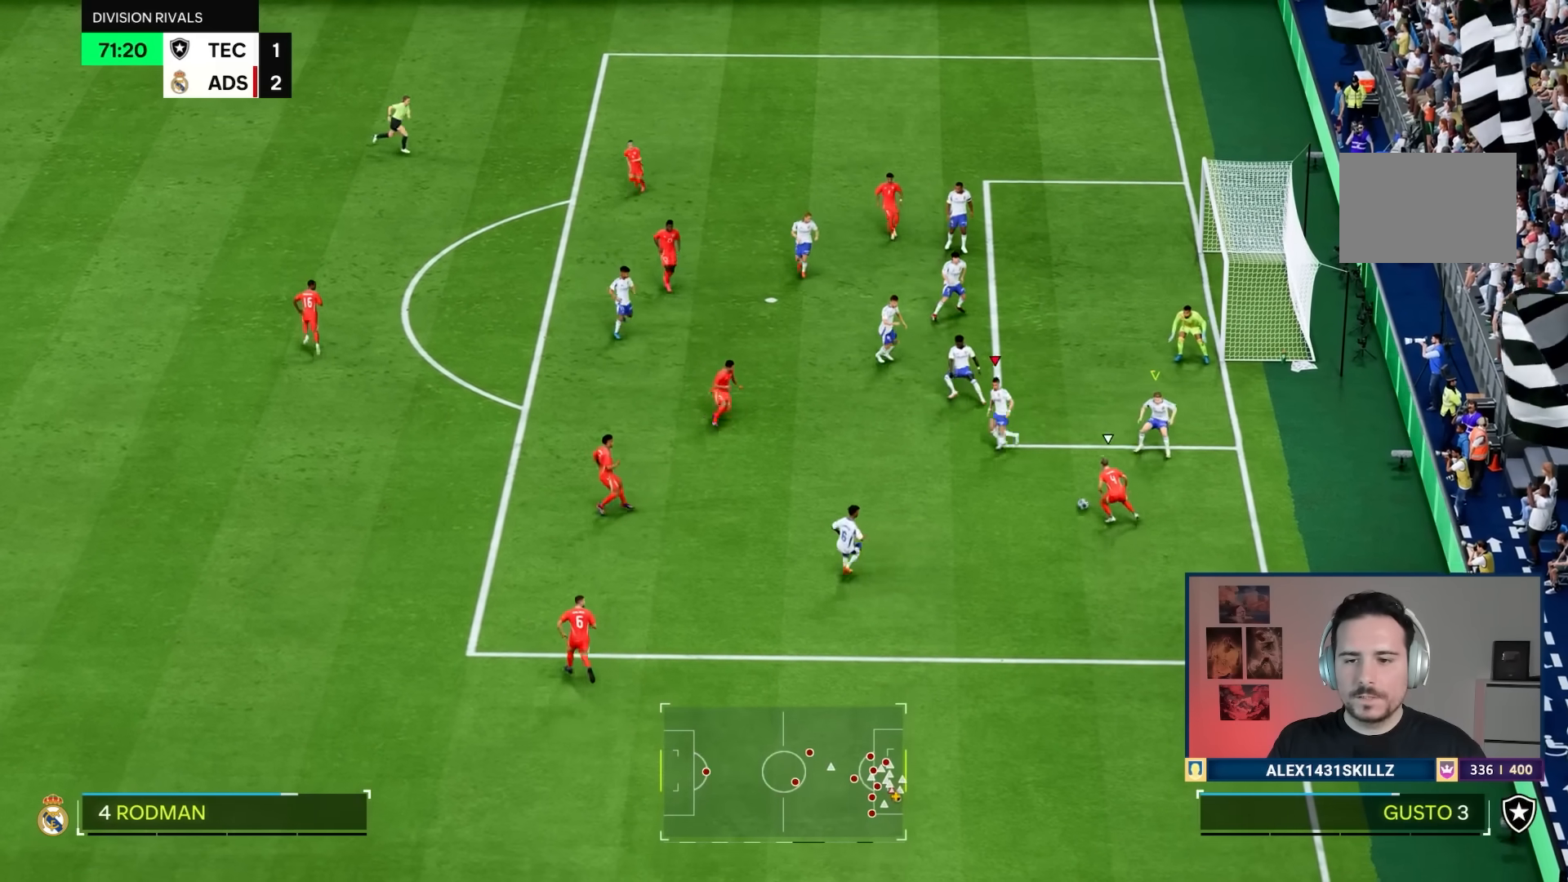
{"buttons": ["R1", "R2"], "left_stick": "left", "right_stick": "center", "events": [[17, "L1", "down"], [134, "L1", "up"], [134, "left_stick", "down-left"], [467, "left_stick", "left"]]}
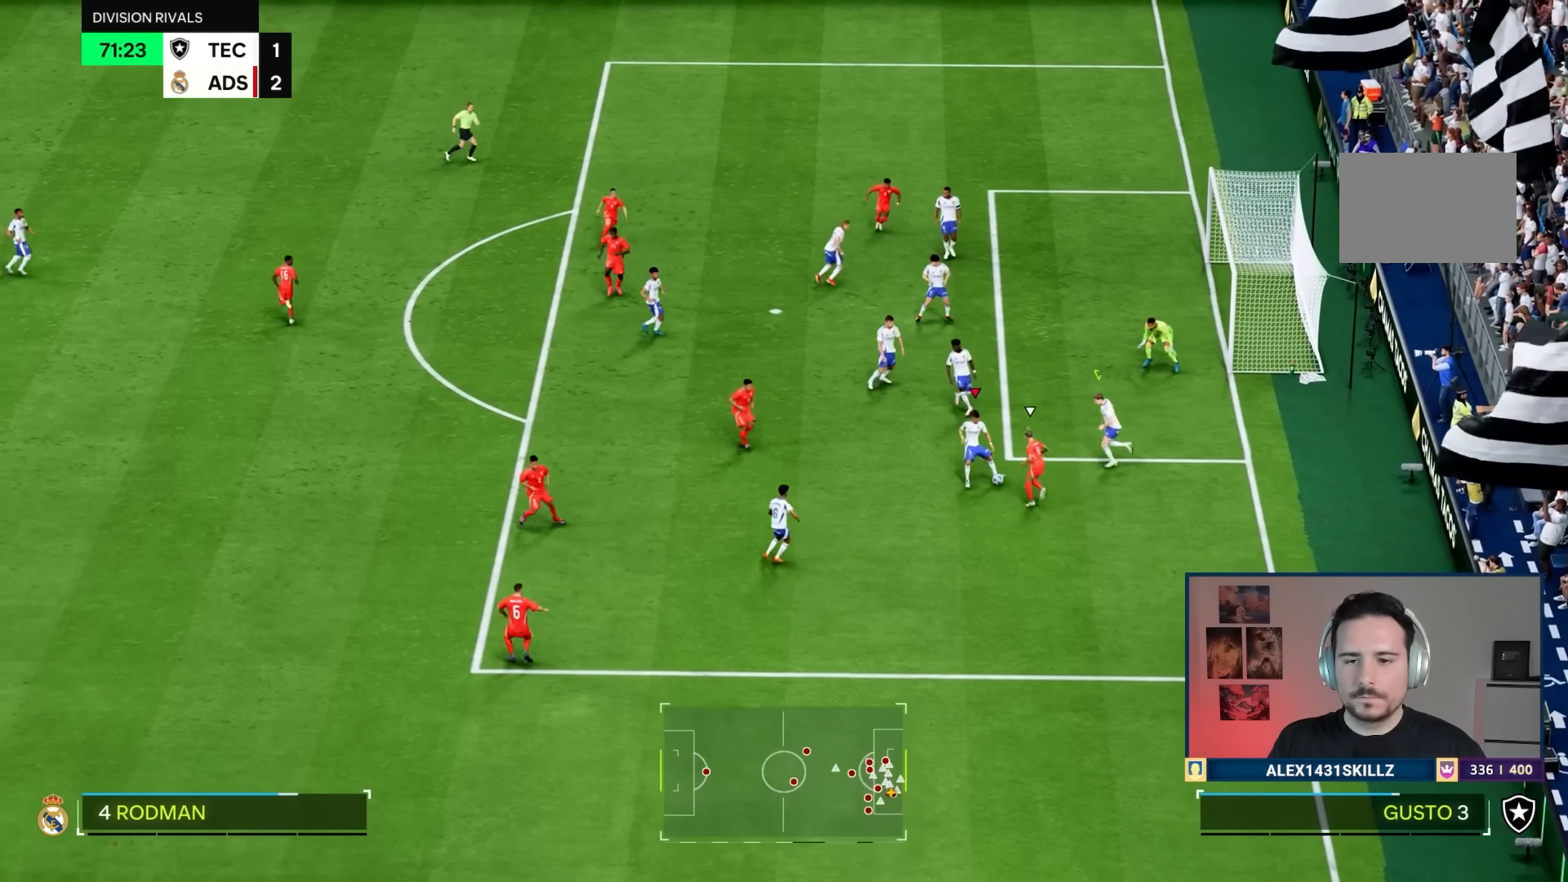
{"buttons": ["R1"], "left_stick": "down-left", "right_stick": "center"}
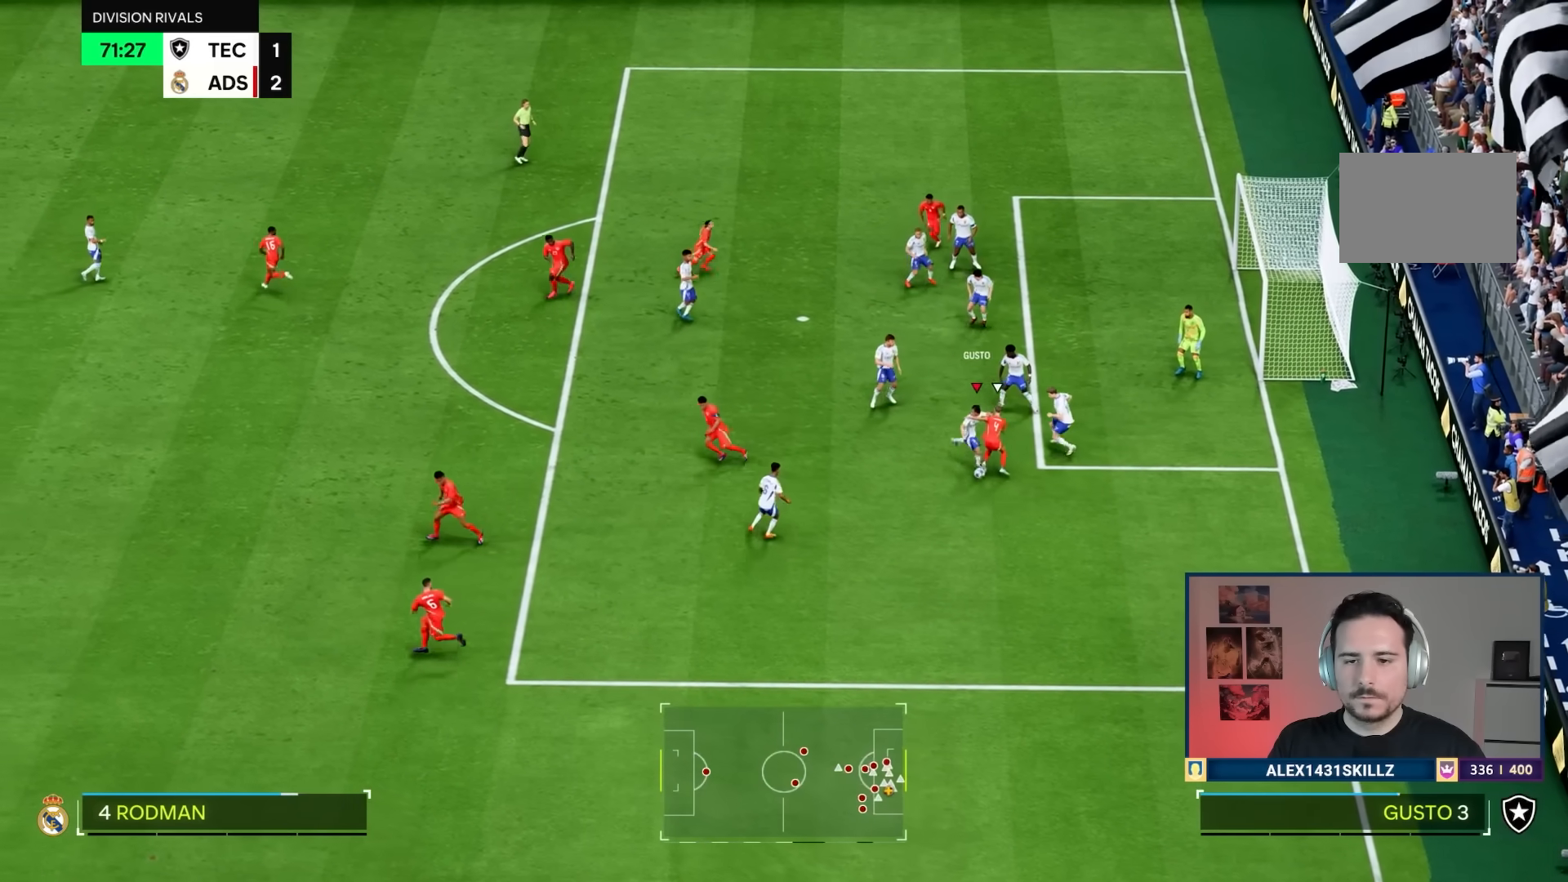
{"buttons": [], "left_stick": "down", "right_stick": "center", "events": [[134, "R1", "up"], [401, "left_stick", "down"]]}
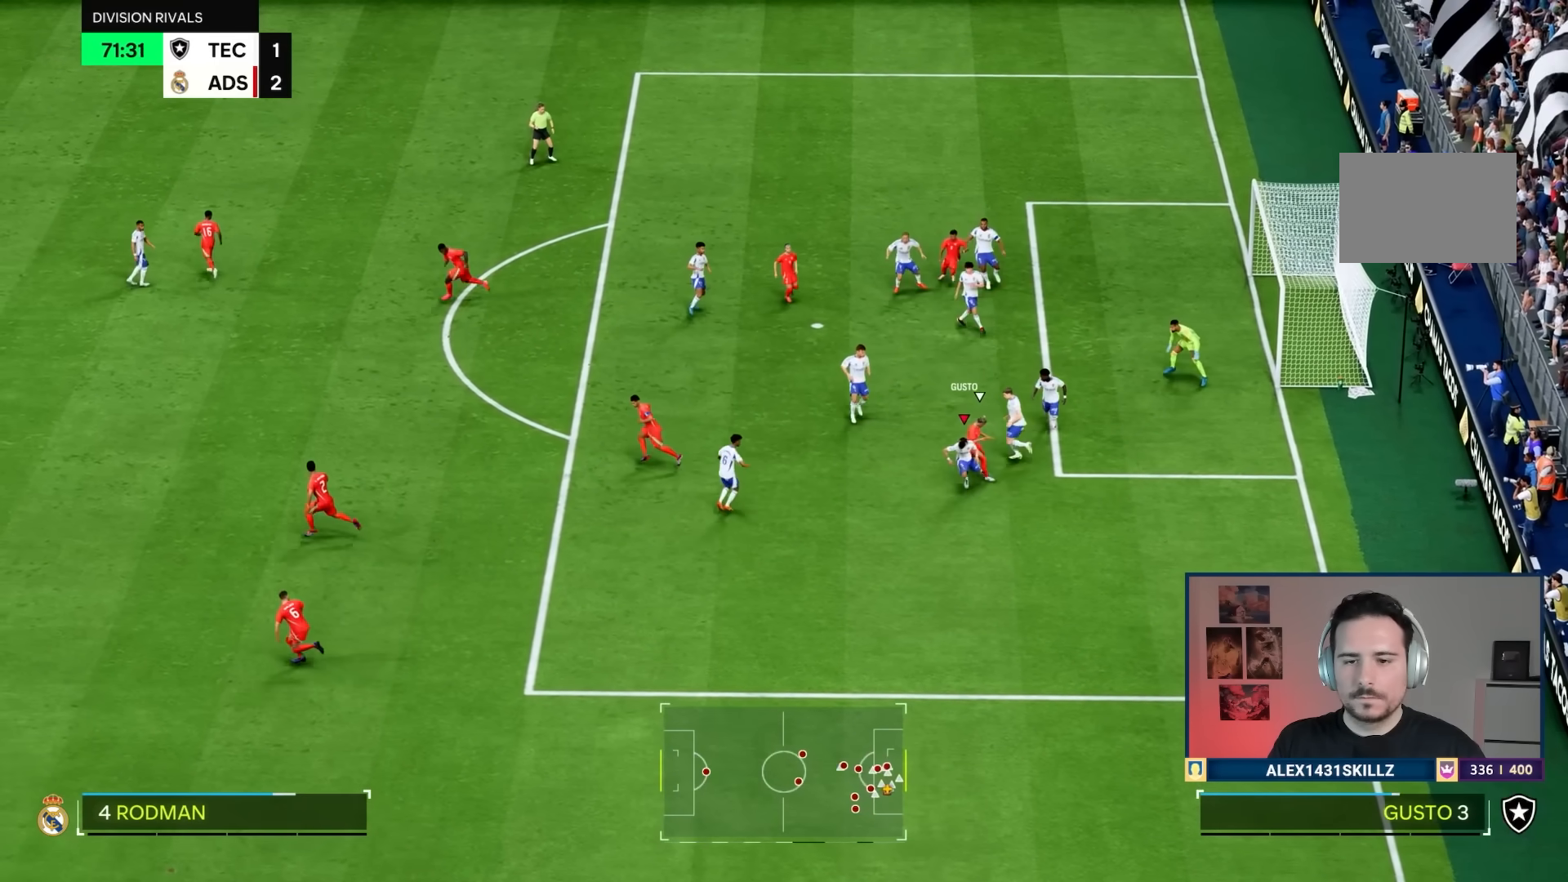
{"buttons": ["L1", "R1"], "left_stick": "up-left", "right_stick": "center", "events": [[100, "left_stick", "down-left"], [300, "left_stick", "up-left"], [367, "R1", "down"], [500, "L1", "down"]]}
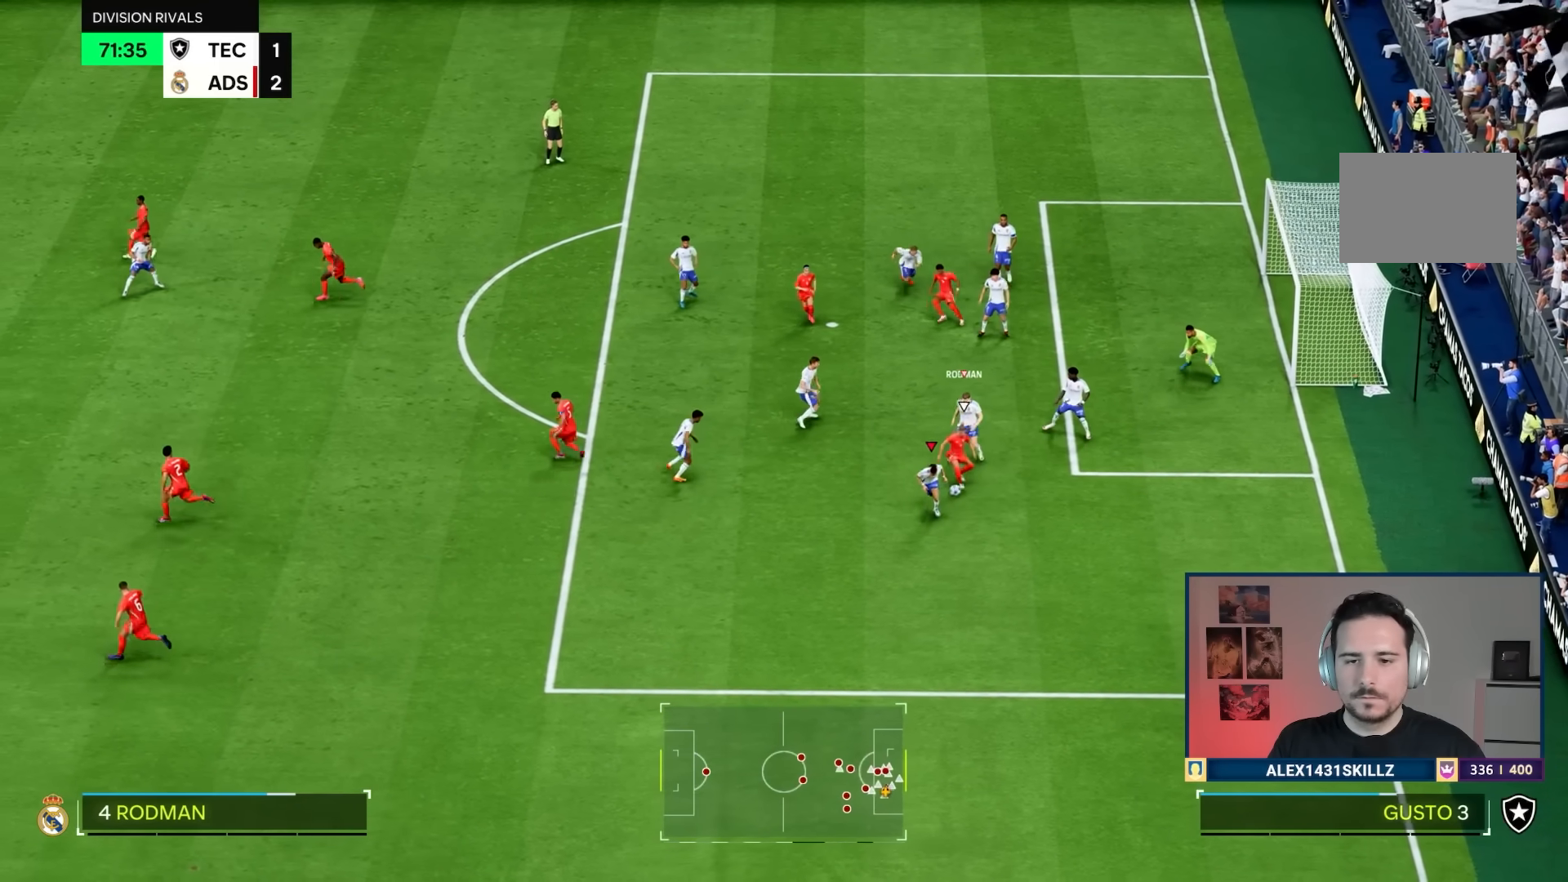
{"buttons": [], "left_stick": "down-right", "right_stick": "center", "events": [[50, "left_stick", "down-left"], [117, "L1", "up"], [117, "left_stick", "down"], [284, "left_stick", "down-right"], [451, "R1", "up"]]}
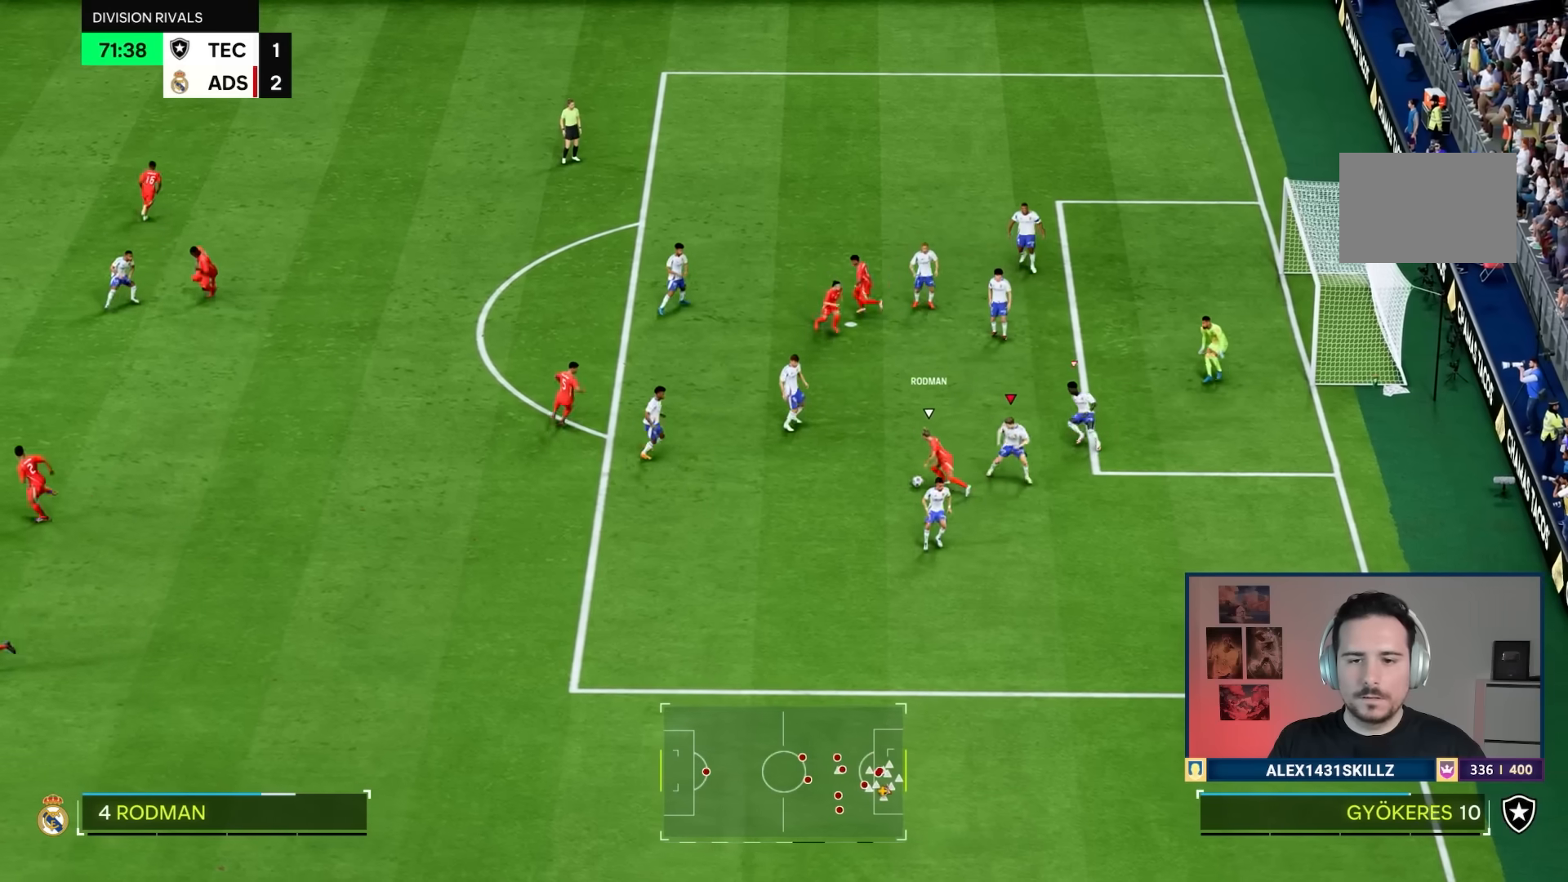
{"buttons": ["R1"], "left_stick": "up-left", "right_stick": "center", "events": [[50, "left_stick", "left"], [317, "right_stick", "up-right"], [384, "left_stick", "up-left"], [400, "right_stick", "center"], [484, "R1", "down"]]}
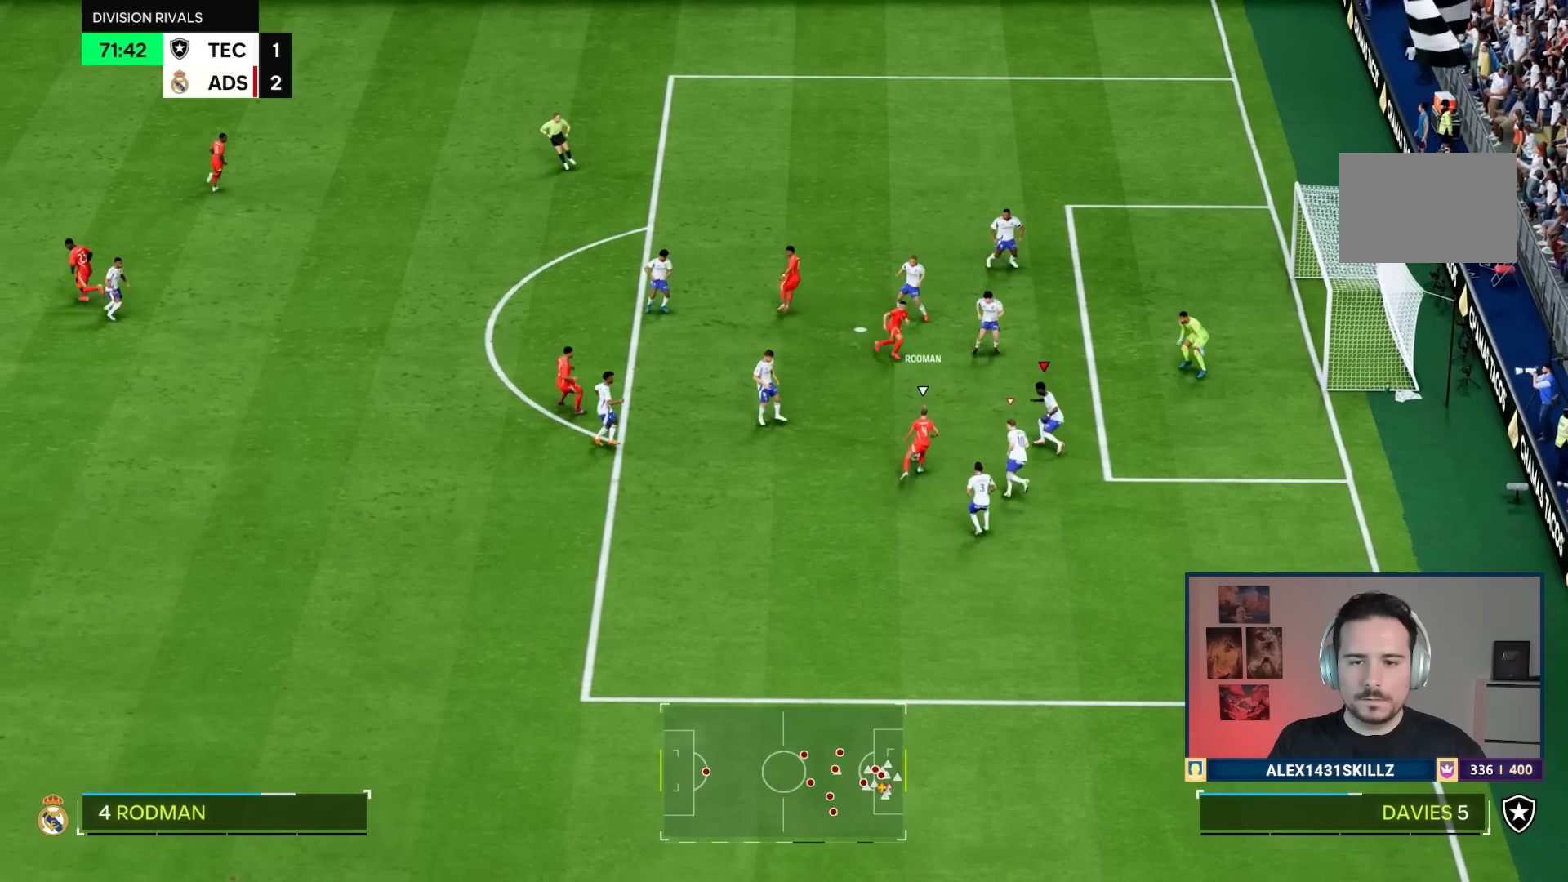
{"buttons": ["R1"], "left_stick": "down", "right_stick": "center", "events": [[251, "CIRCLE", "down"], [284, "R2", "down"], [284, "left_stick", "down-left"], [351, "CIRCLE", "up"], [351, "left_stick", "down"], [384, "R2", "up"]]}
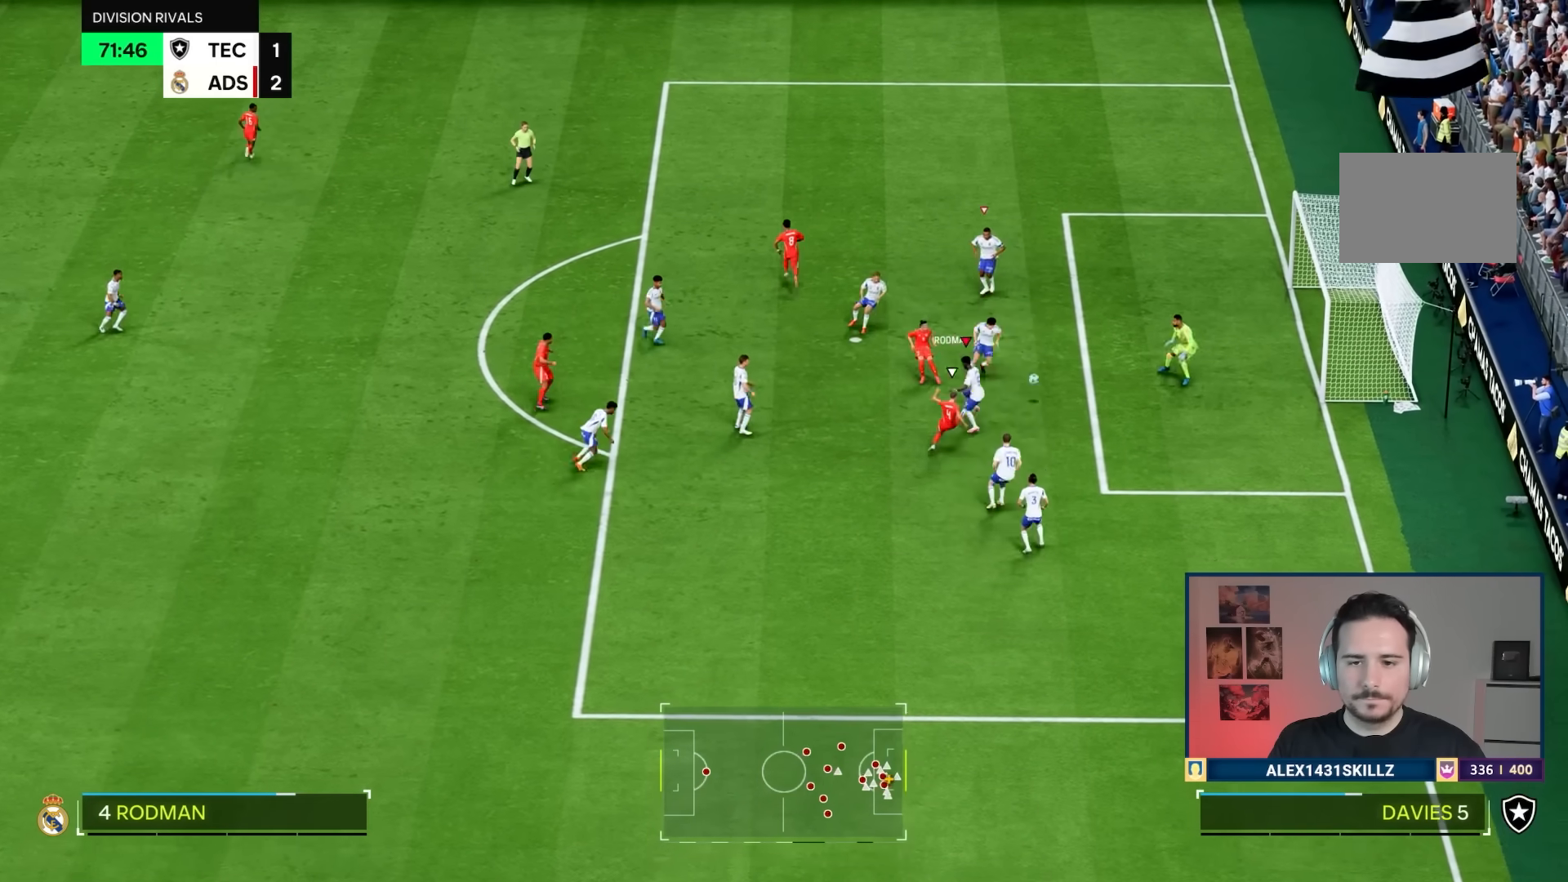
{"buttons": [], "left_stick": "down-left", "right_stick": "center", "events": [[33, "L2", "down"], [100, "L2", "up"], [333, "left_stick", "down-left"], [500, "R1", "up"]]}
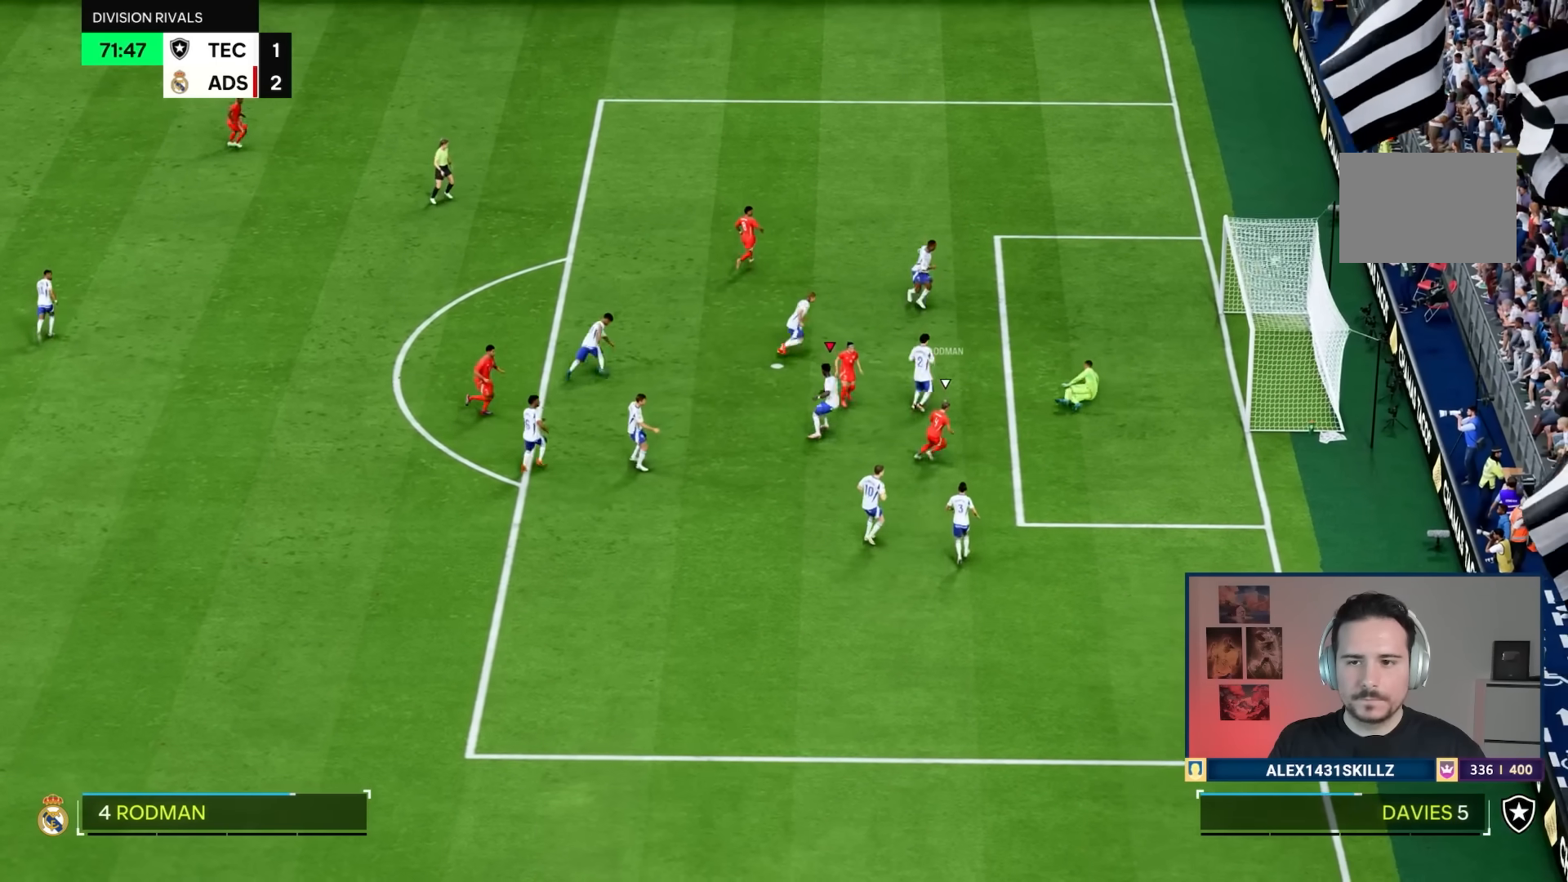
{"buttons": [], "left_stick": "center", "right_stick": "center", "events": [[34, "left_stick", "down"], [134, "left_stick", "center"]]}
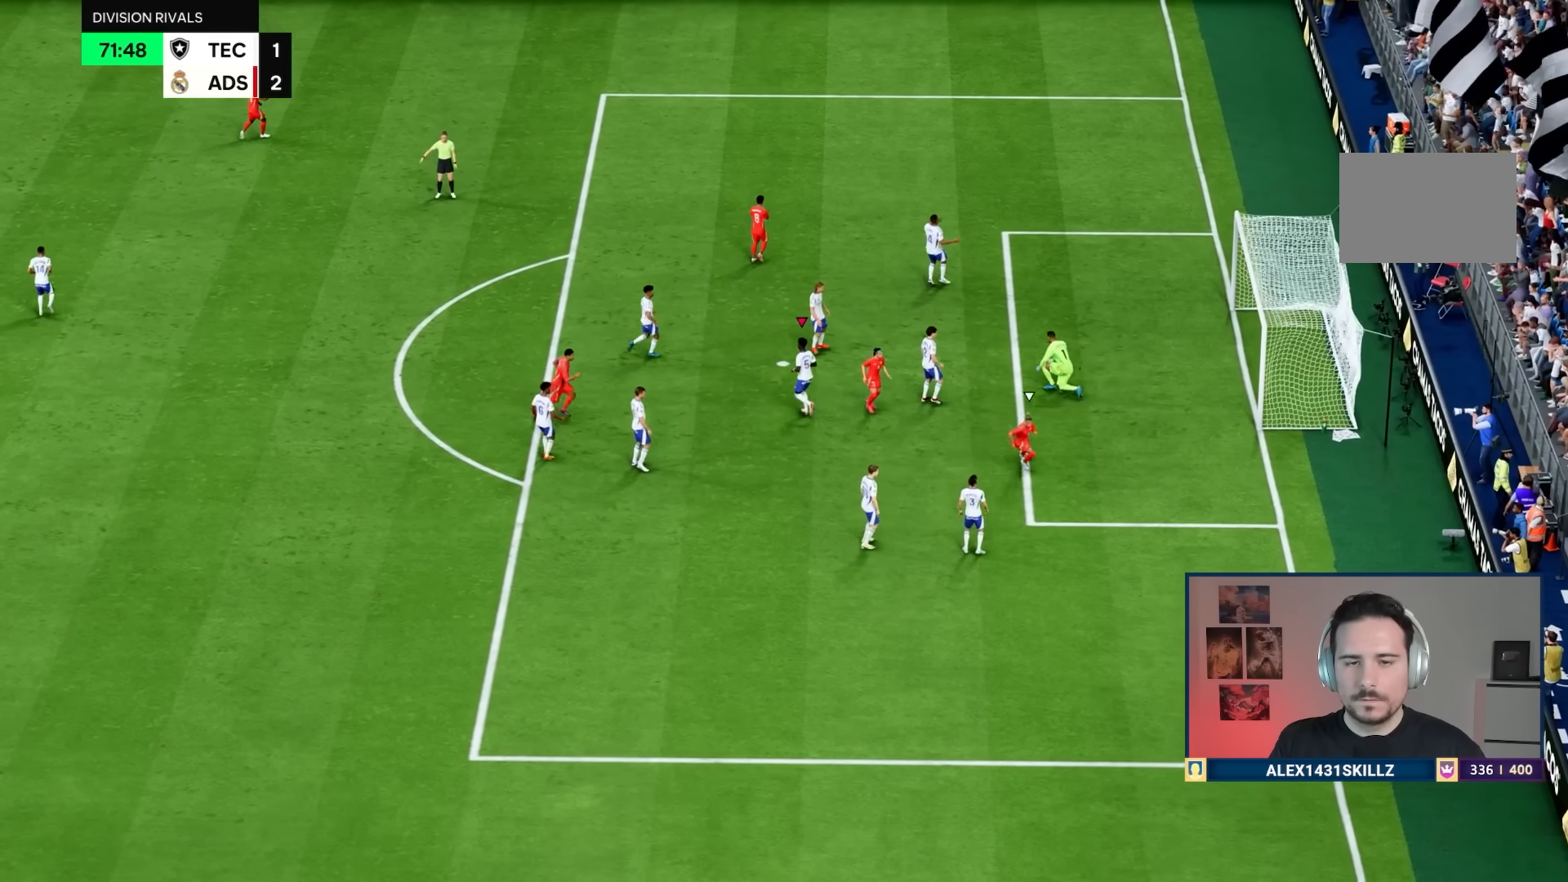
{"buttons": [], "left_stick": "center", "right_stick": "center", "events": [[33, "R2", "down"], [83, "R2", "up"]]}